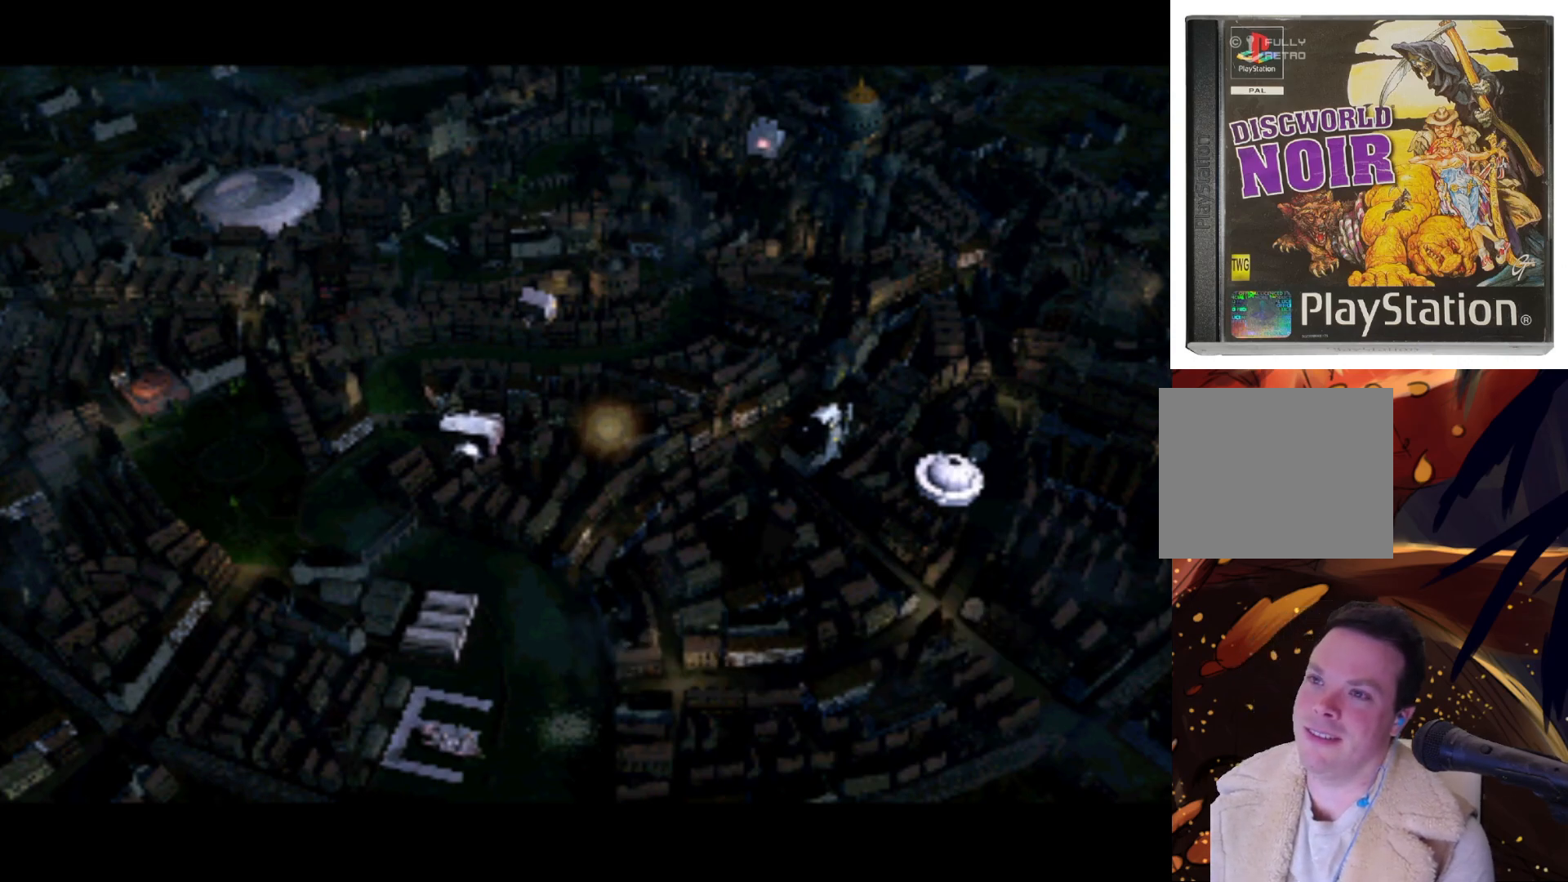
Gameplay with a controller (PlayStation layout); each line is a JSON object with the inputs held at the frame after it. "events" lists button and stick changes between this image and that frame as [ms after this image, input, new state], when the widget could be followed in between. Not read: L3 R3.
{"buttons": [], "left_stick": "center", "right_stick": "center", "events": [[150, "DPAD_RIGHT", "up"], [383, "DPAD_RIGHT", "down"], [483, "DPAD_RIGHT", "up"]]}
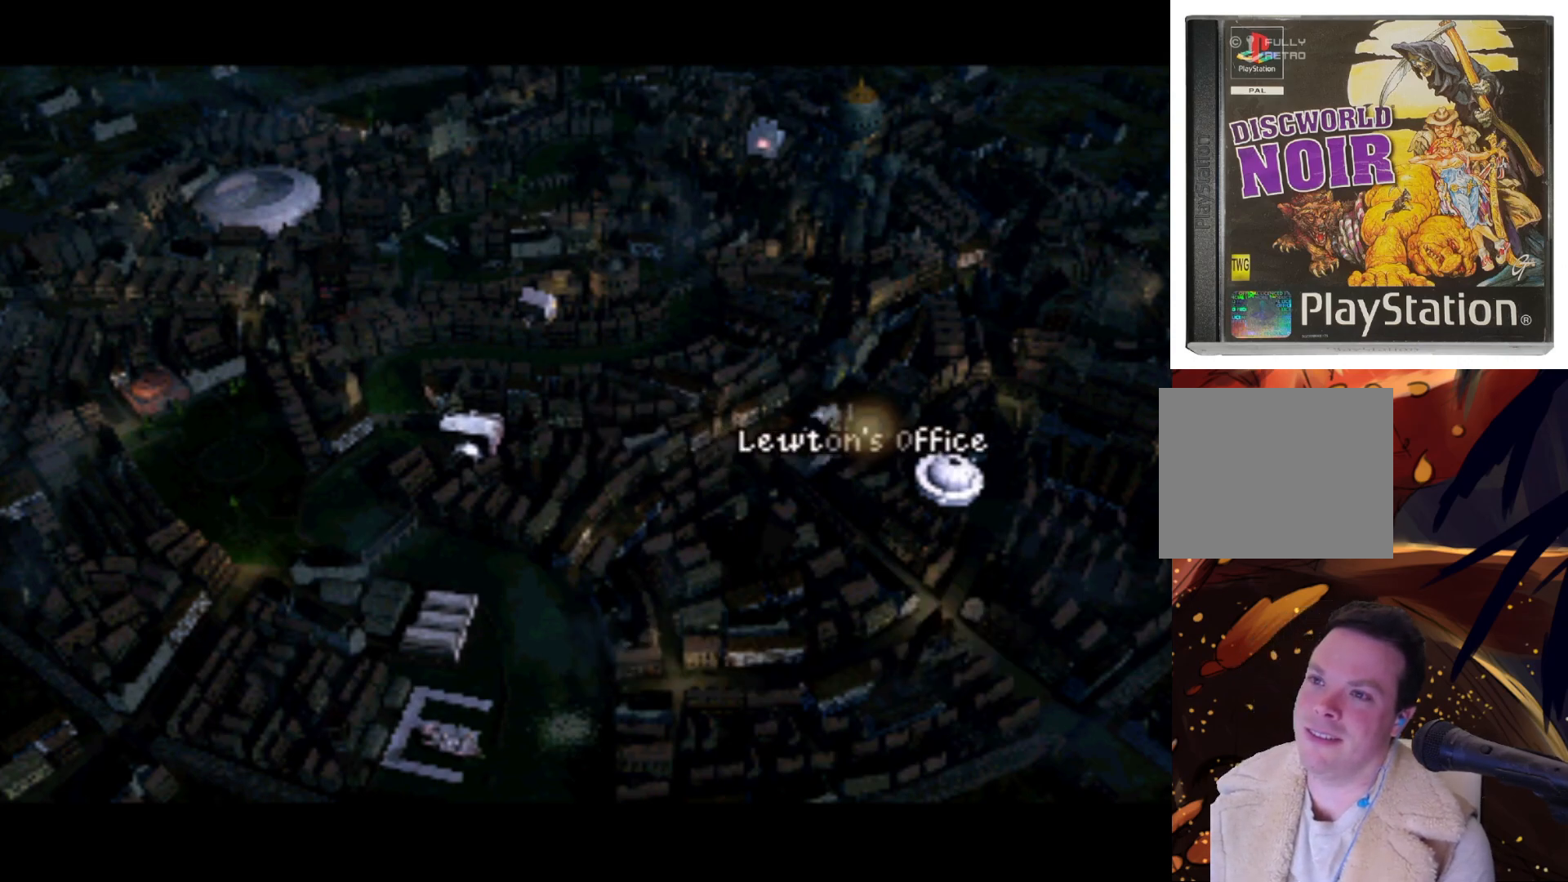
{"buttons": [], "left_stick": "center", "right_stick": "center", "events": [[217, "DPAD_LEFT", "down"], [317, "DPAD_LEFT", "up"]]}
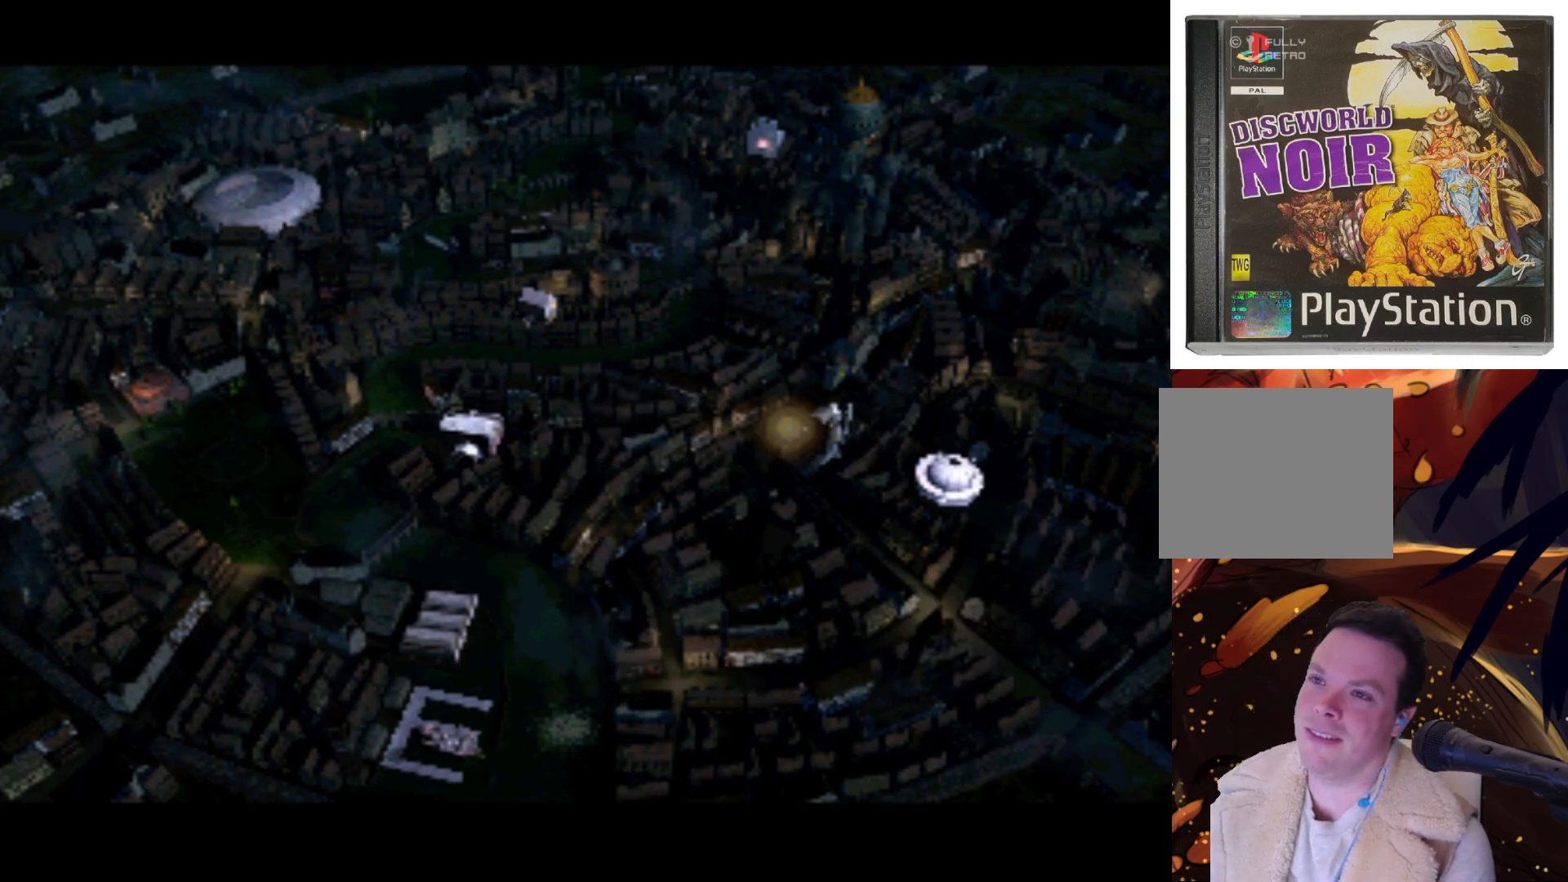
{"buttons": ["CROSS"], "left_stick": "center", "right_stick": "center", "events": [[317, "DPAD_DOWN", "down"], [317, "DPAD_RIGHT", "down"], [350, "DPAD_DOWN", "up"], [383, "DPAD_RIGHT", "up"], [450, "CROSS", "down"]]}
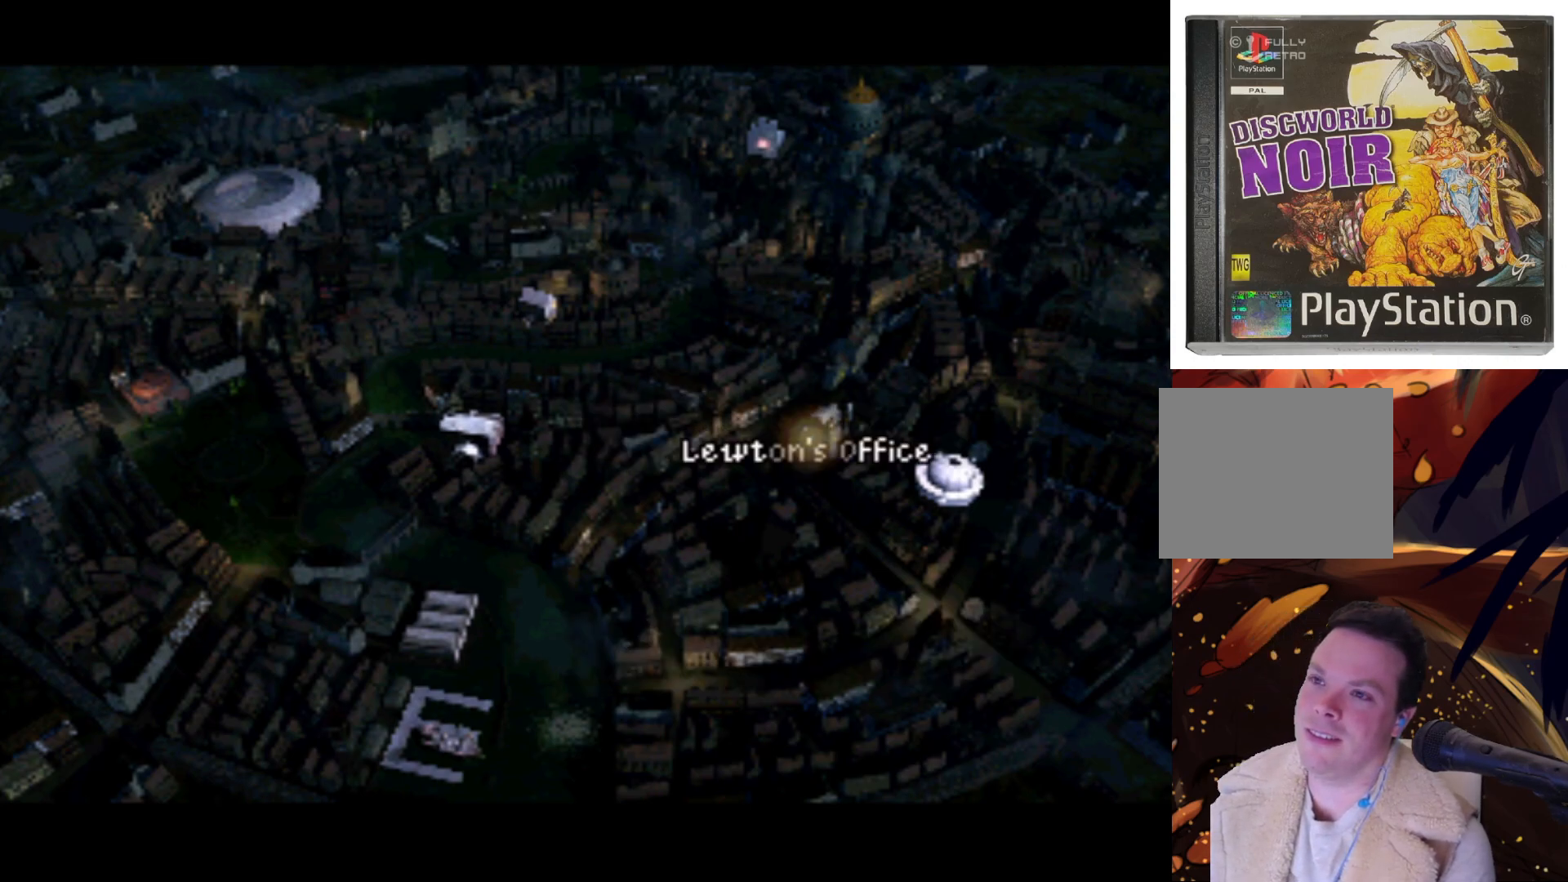
{"buttons": [], "left_stick": "center", "right_stick": "center", "events": [[50, "CROSS", "up"]]}
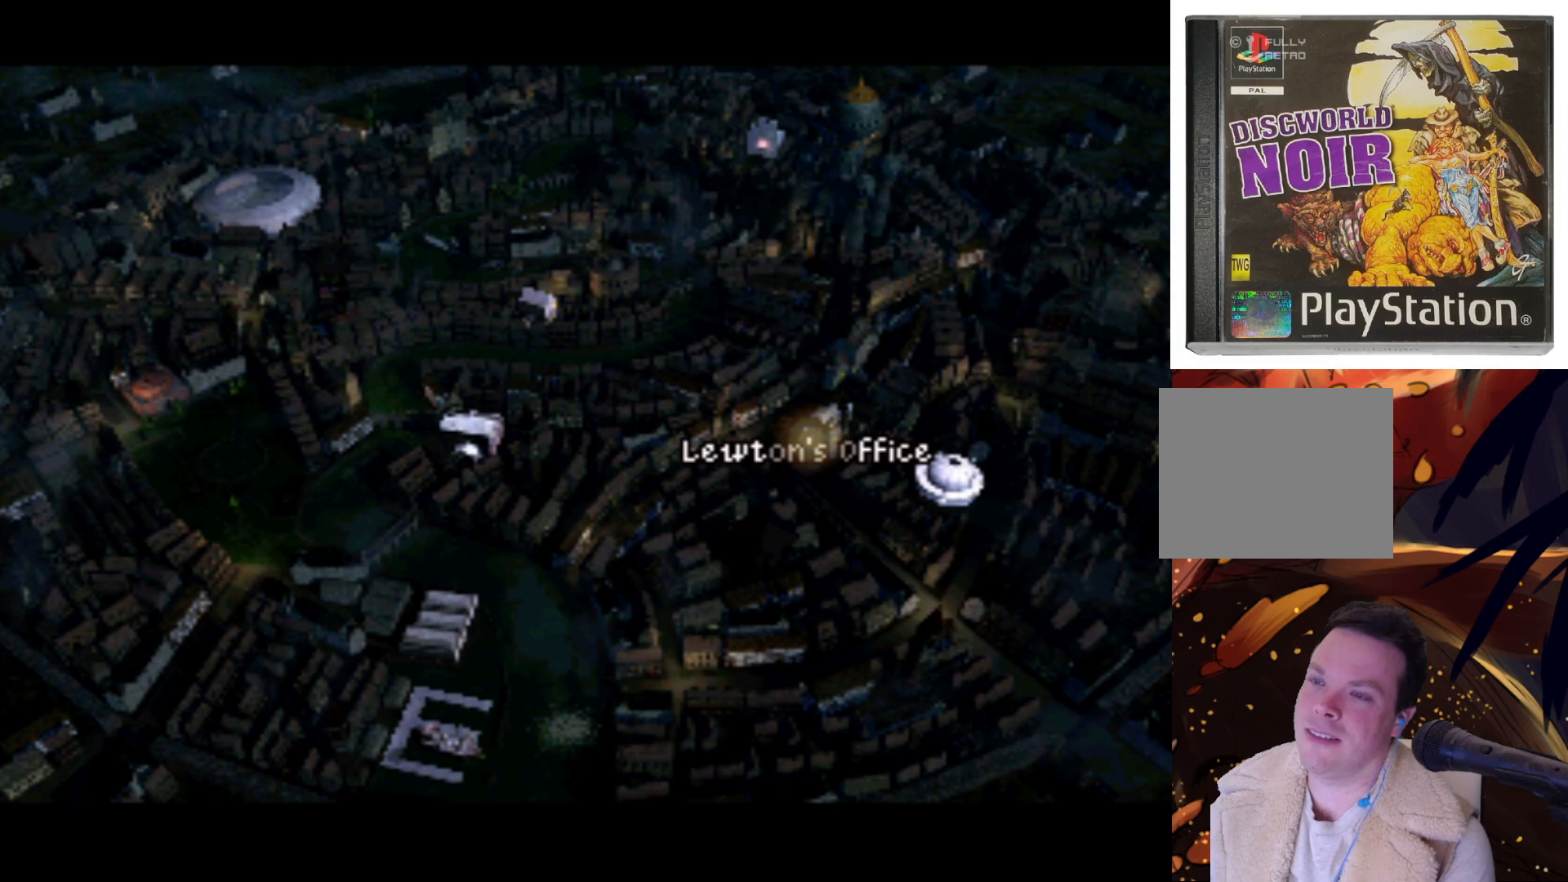
{"buttons": [], "left_stick": "center", "right_stick": "center", "events": [[83, "CIRCLE", "down"], [217, "CIRCLE", "up"]]}
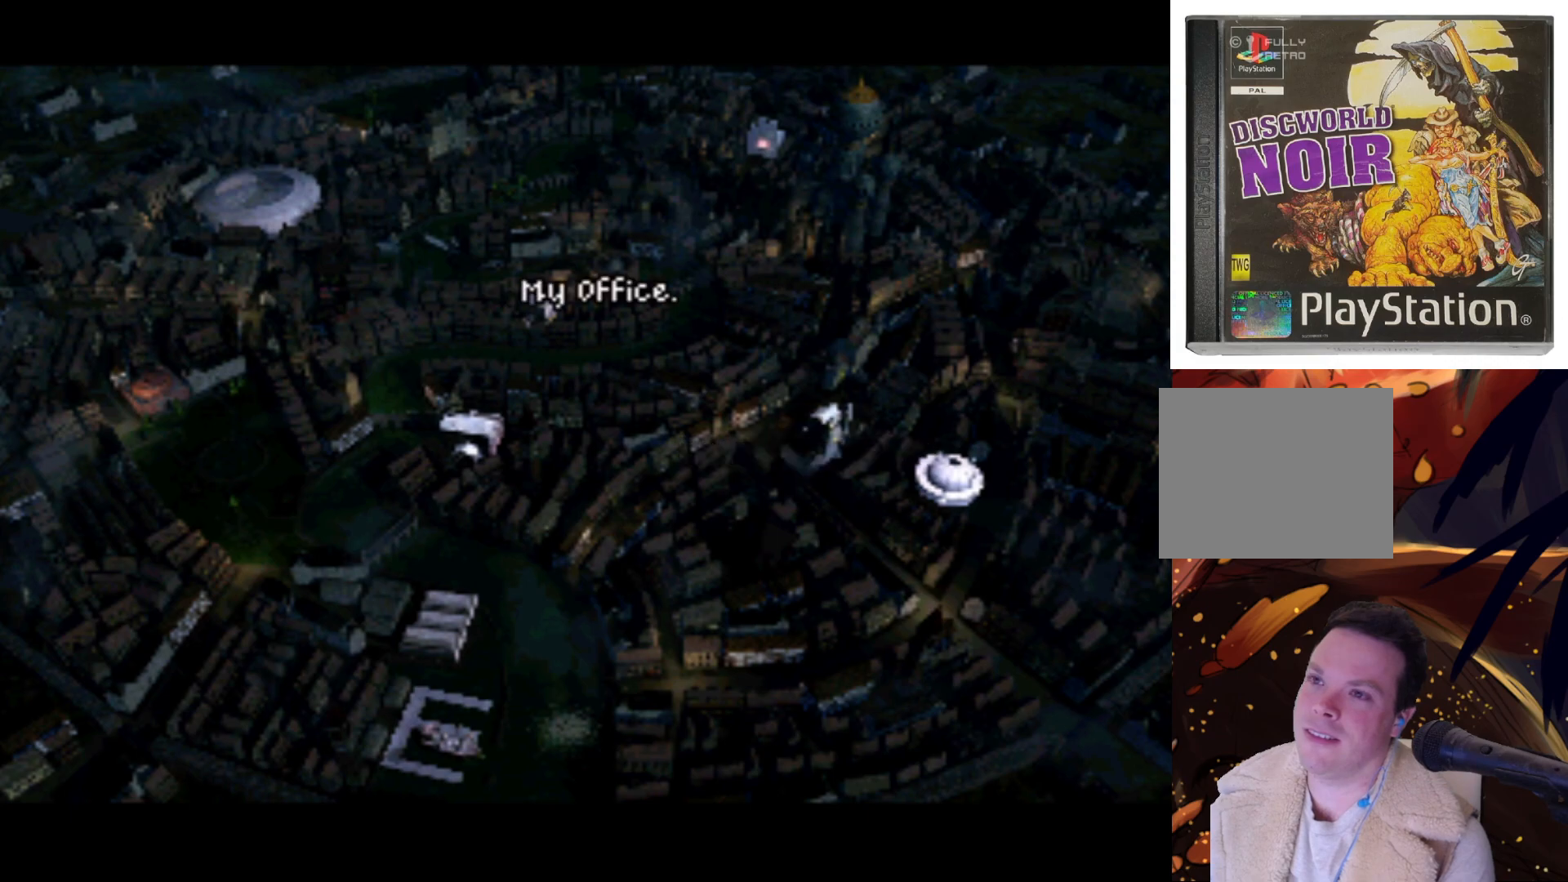
{"buttons": ["SQUARE"], "left_stick": "center", "right_stick": "center", "events": [[417, "SQUARE", "down"]]}
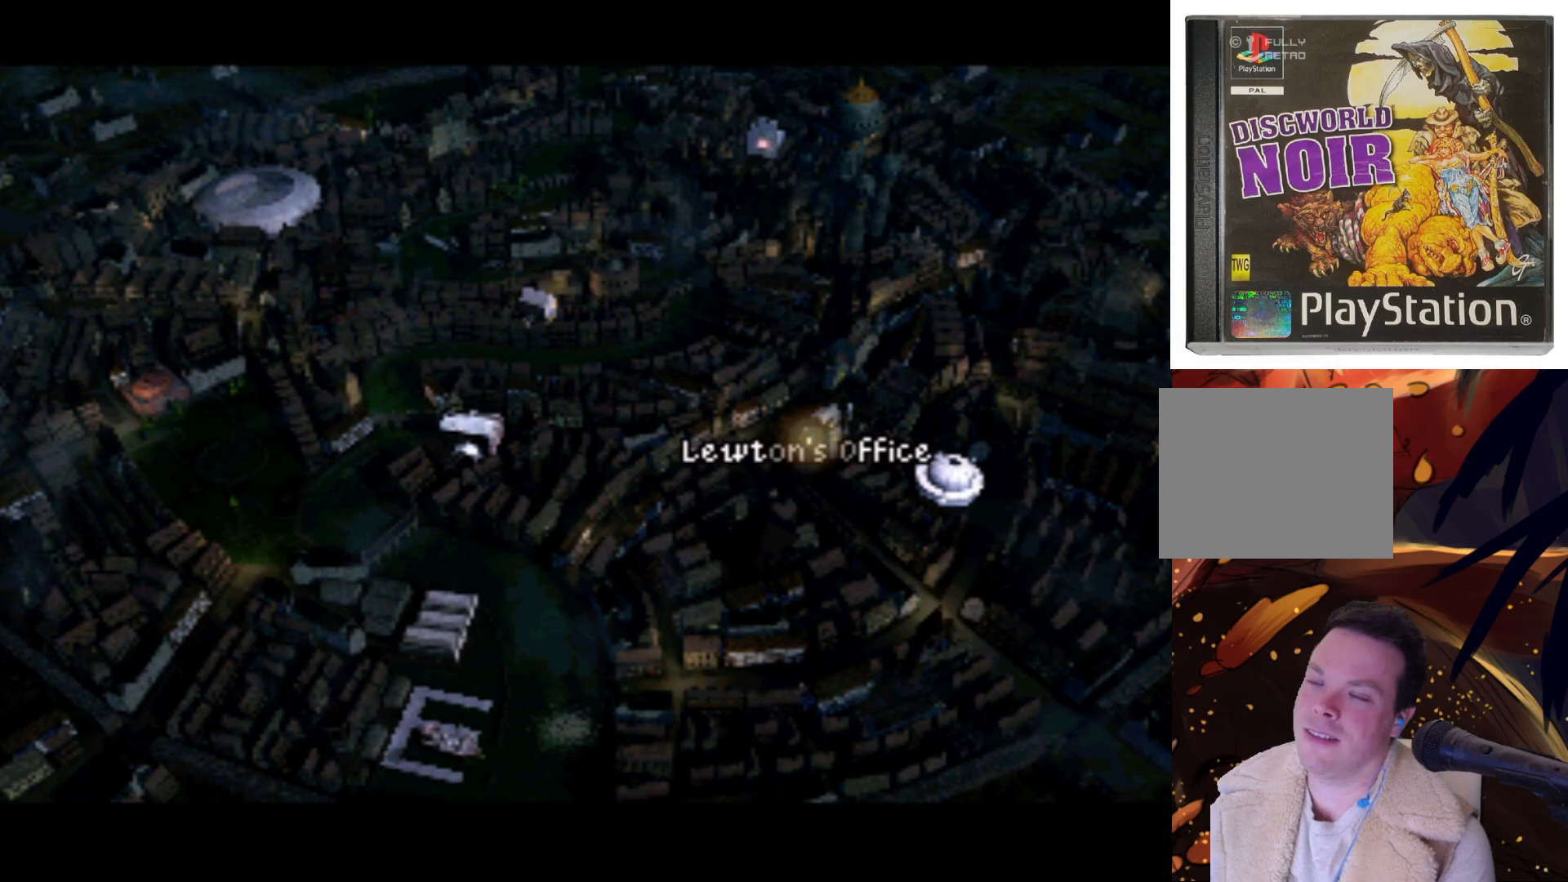
{"buttons": [], "left_stick": "center", "right_stick": "center", "events": [[17, "SQUARE", "up"]]}
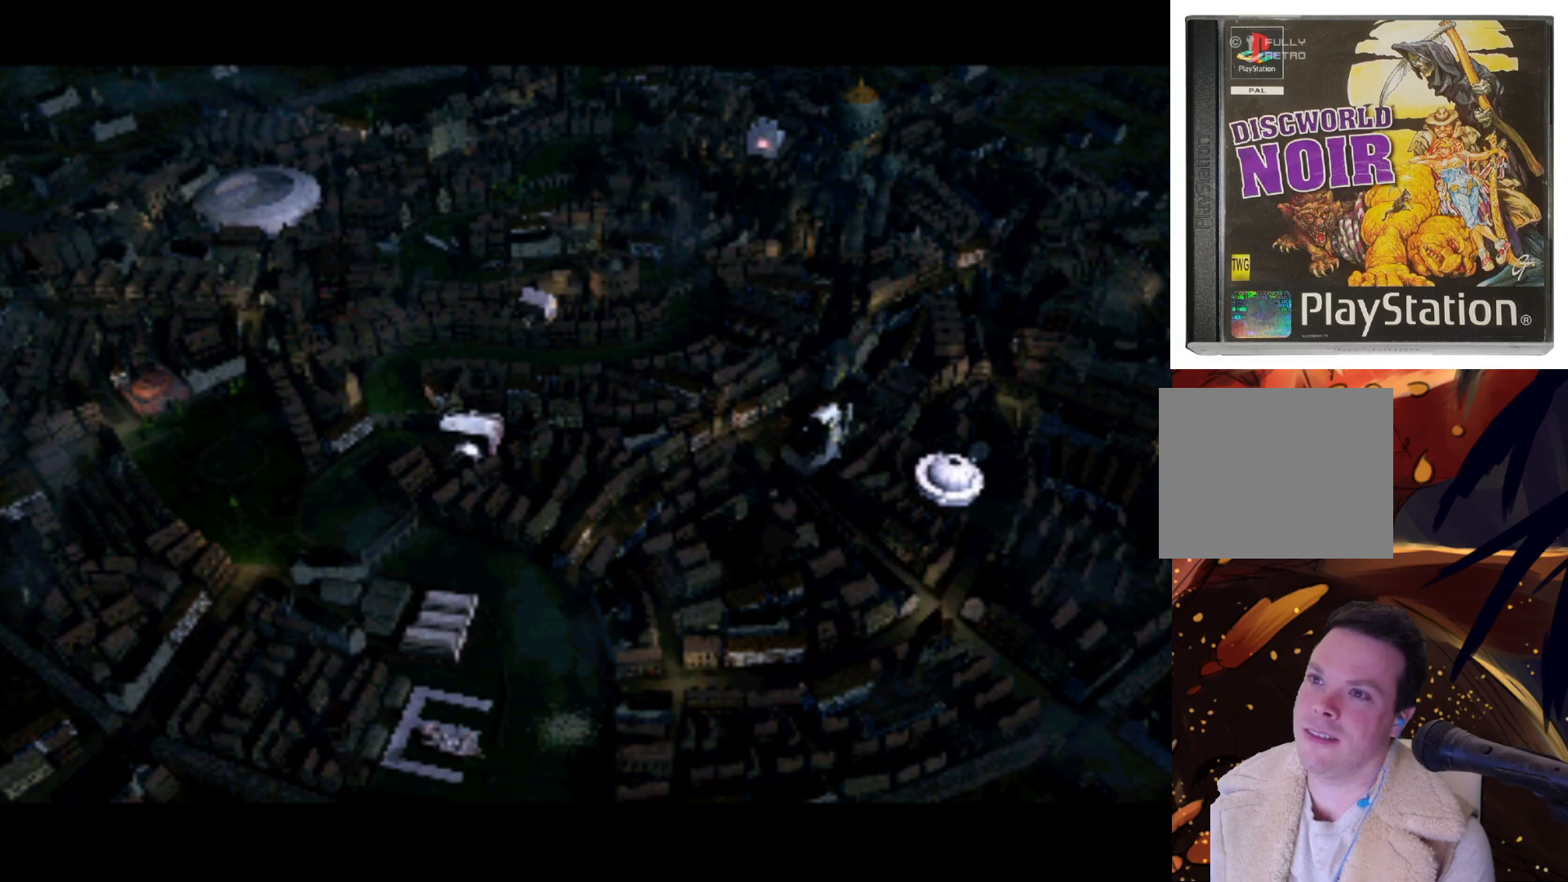
{"buttons": [], "left_stick": "center", "right_stick": "center", "events": [[17, "SQUARE", "down"], [83, "SQUARE", "up"]]}
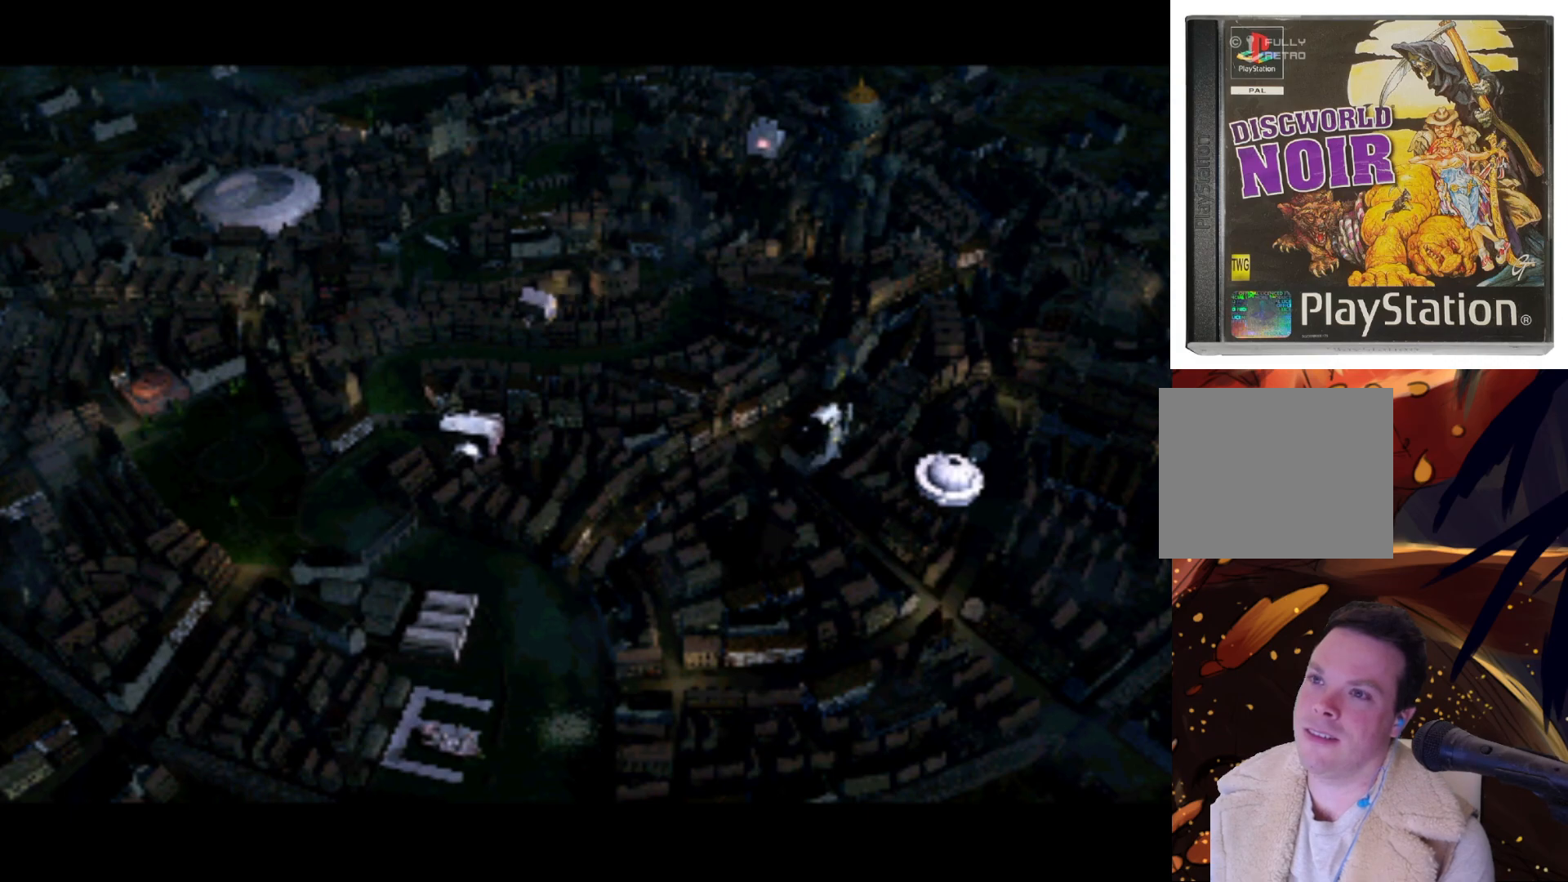
{"buttons": [], "left_stick": "center", "right_stick": "center", "events": []}
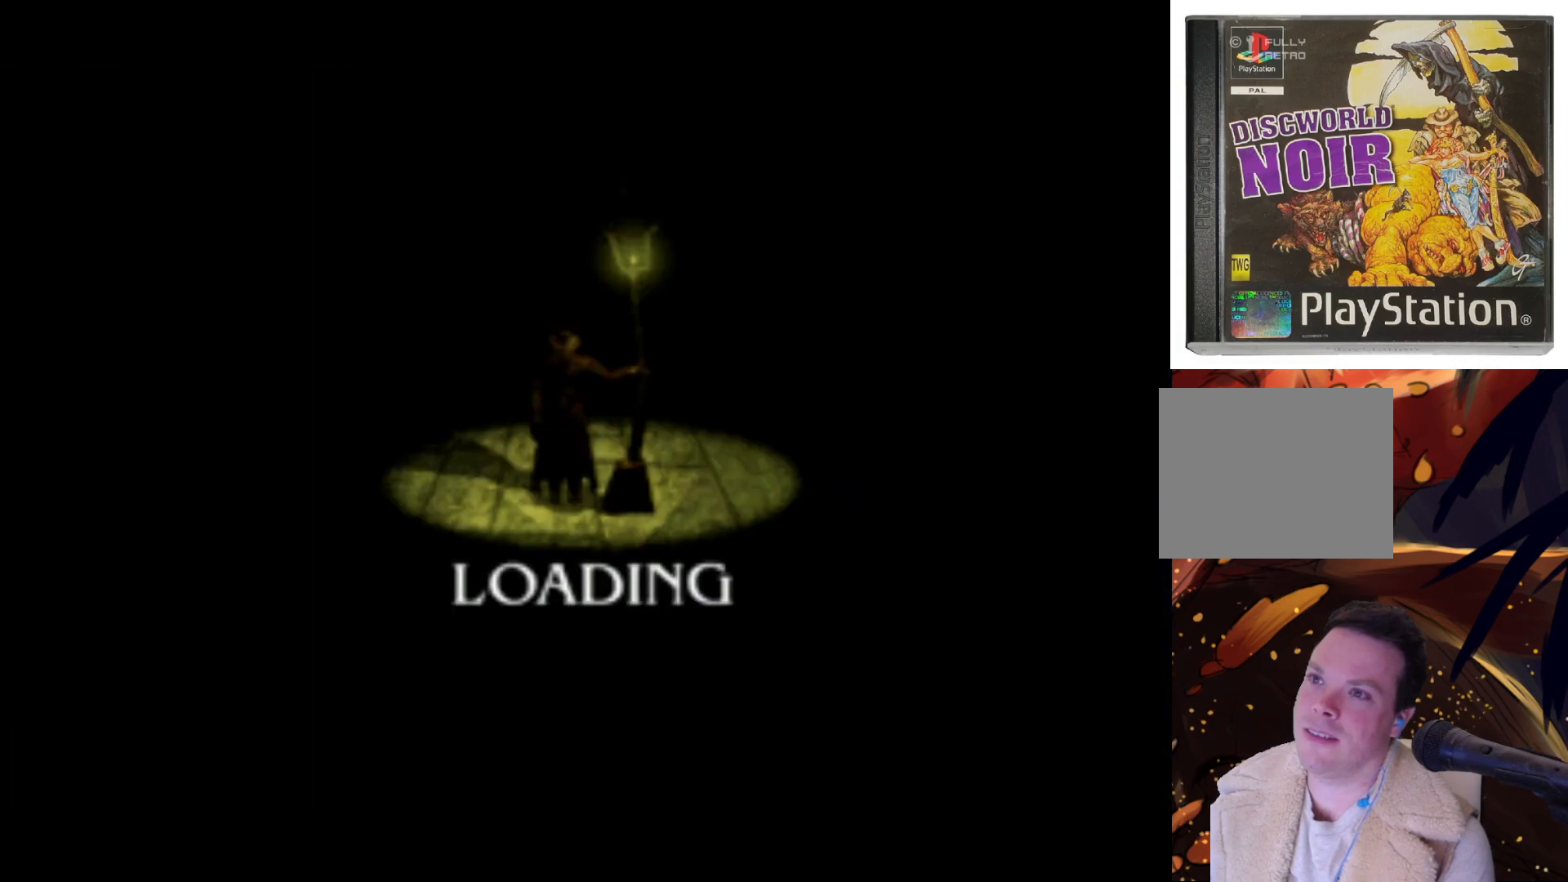
{"buttons": [], "left_stick": "center", "right_stick": "center", "events": []}
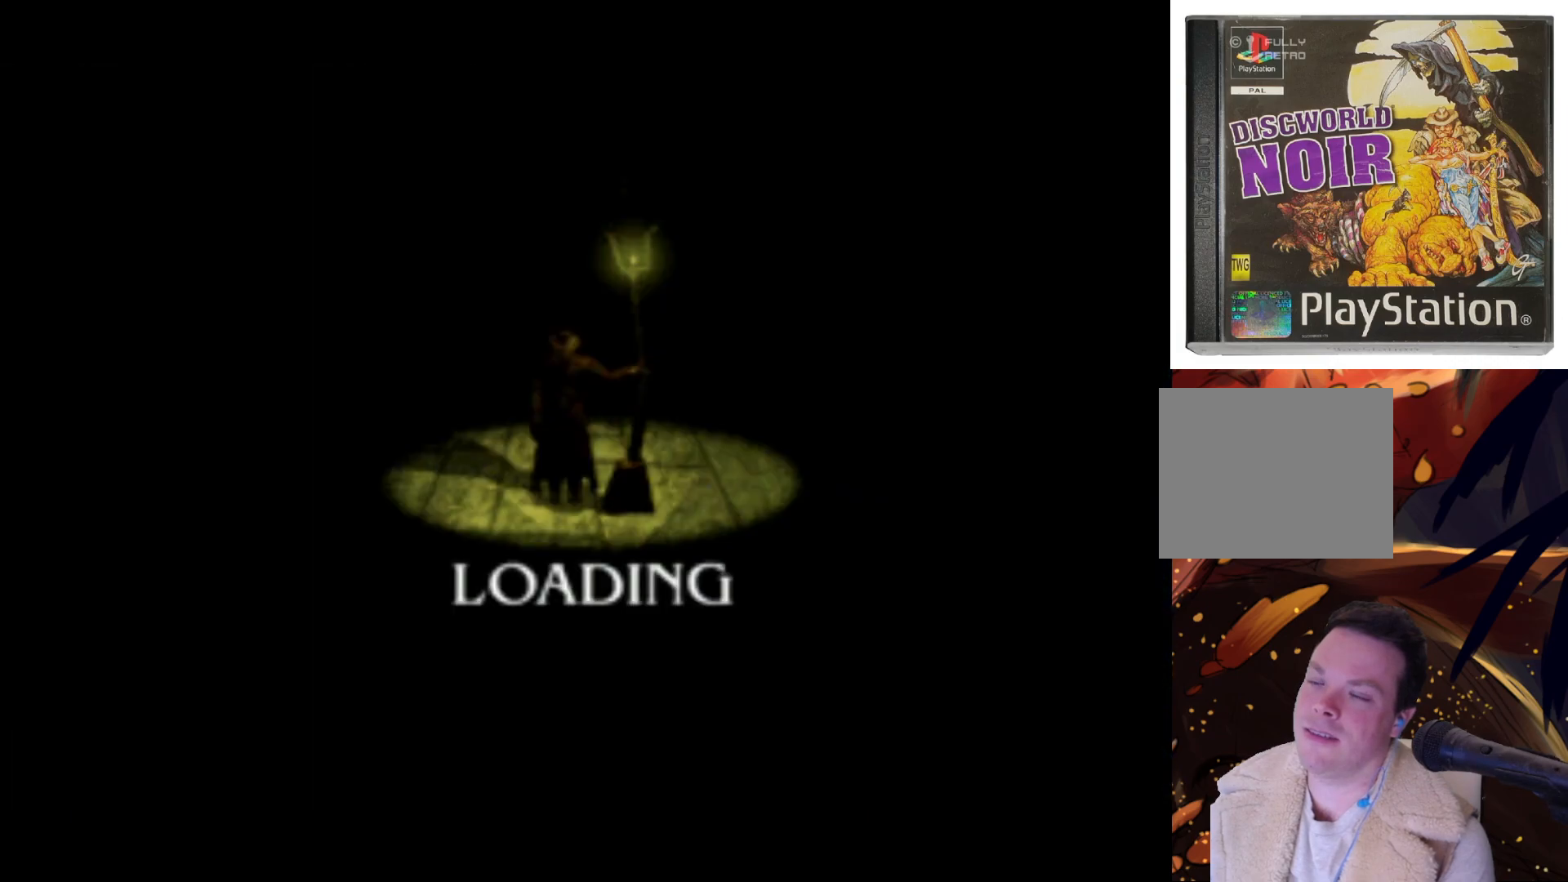
{"buttons": [], "left_stick": "center", "right_stick": "center", "events": []}
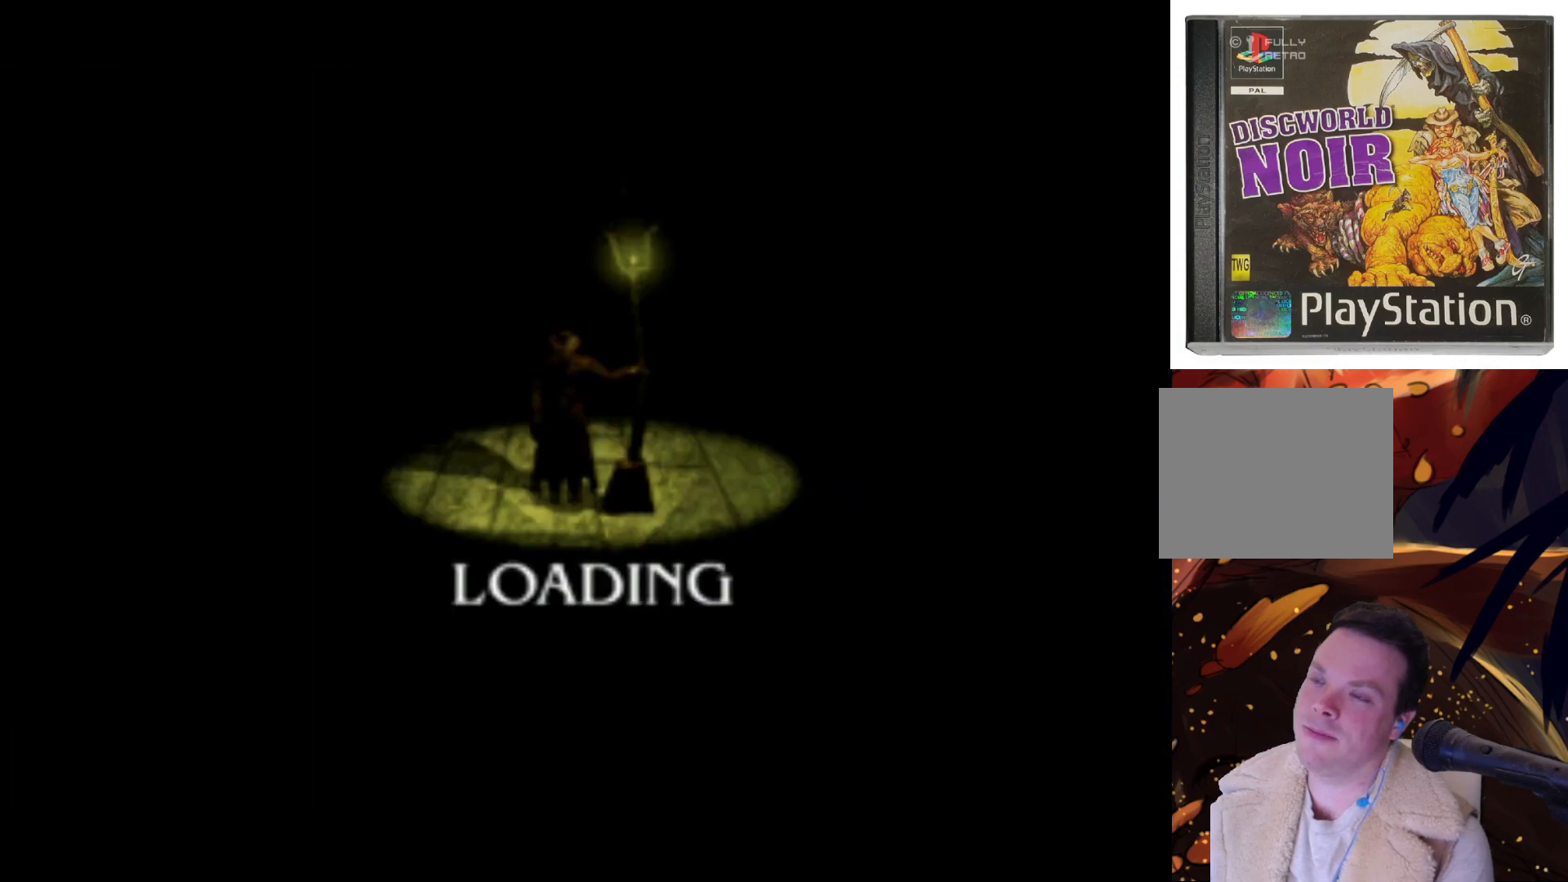
{"buttons": [], "left_stick": "center", "right_stick": "center", "events": []}
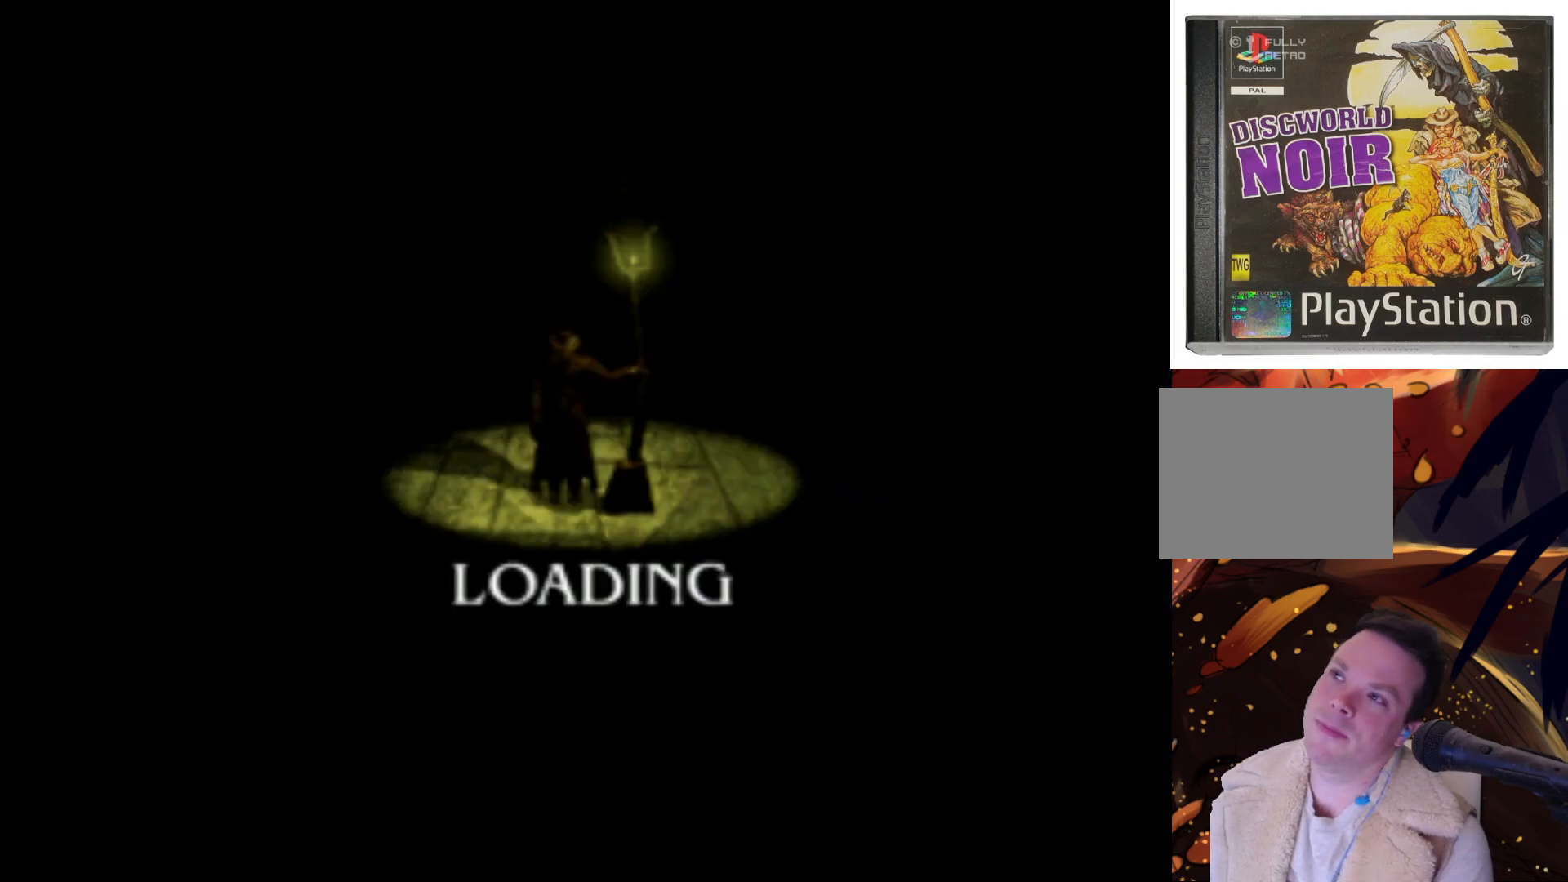
{"buttons": [], "left_stick": "center", "right_stick": "center", "events": []}
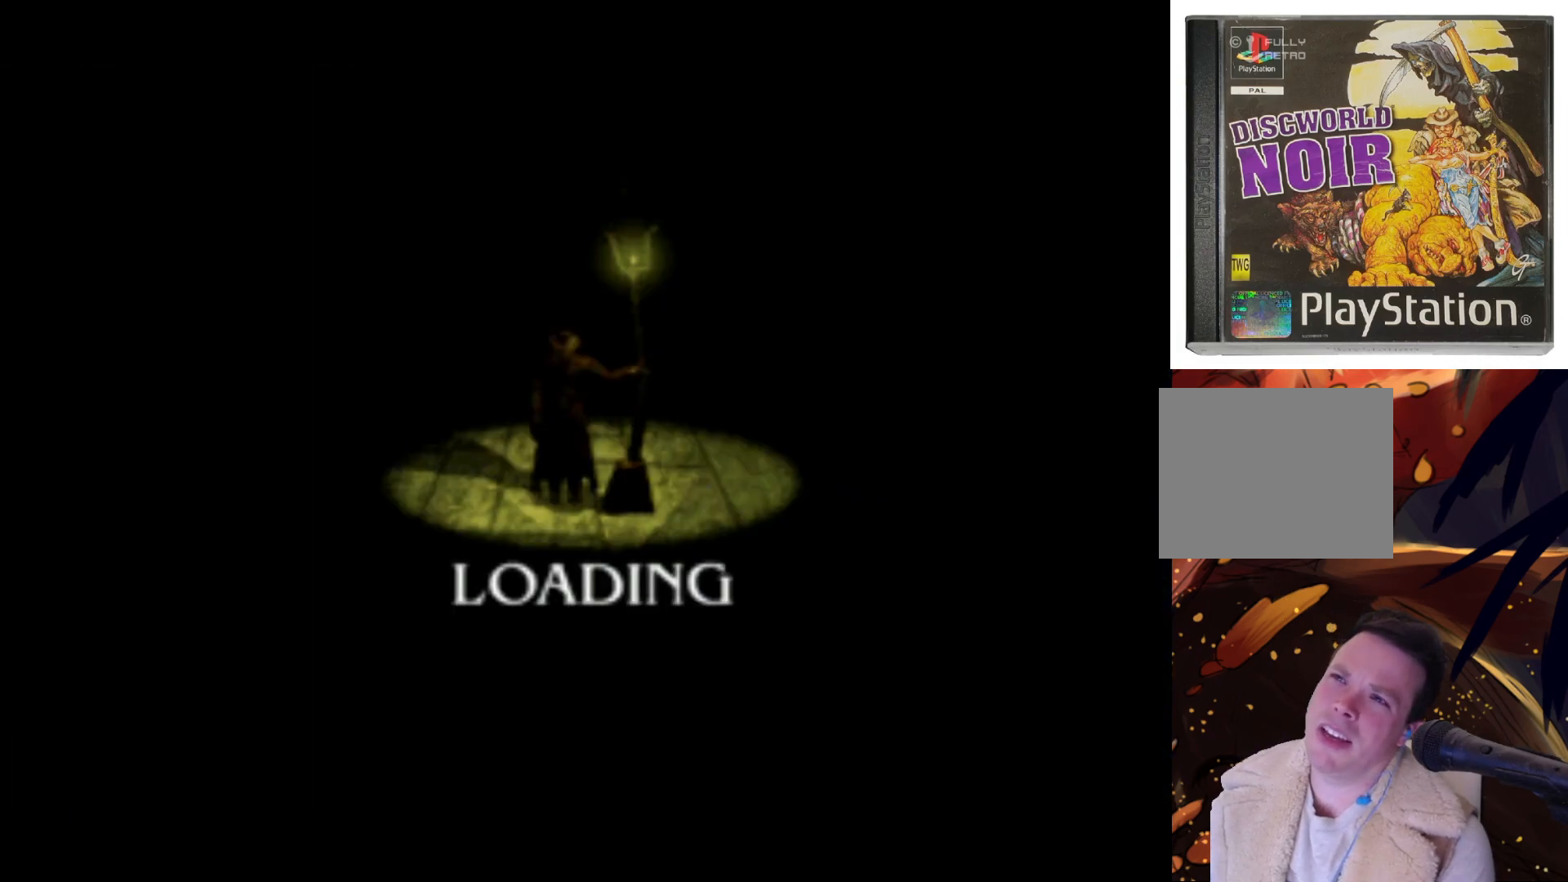
{"buttons": [], "left_stick": "center", "right_stick": "center", "events": []}
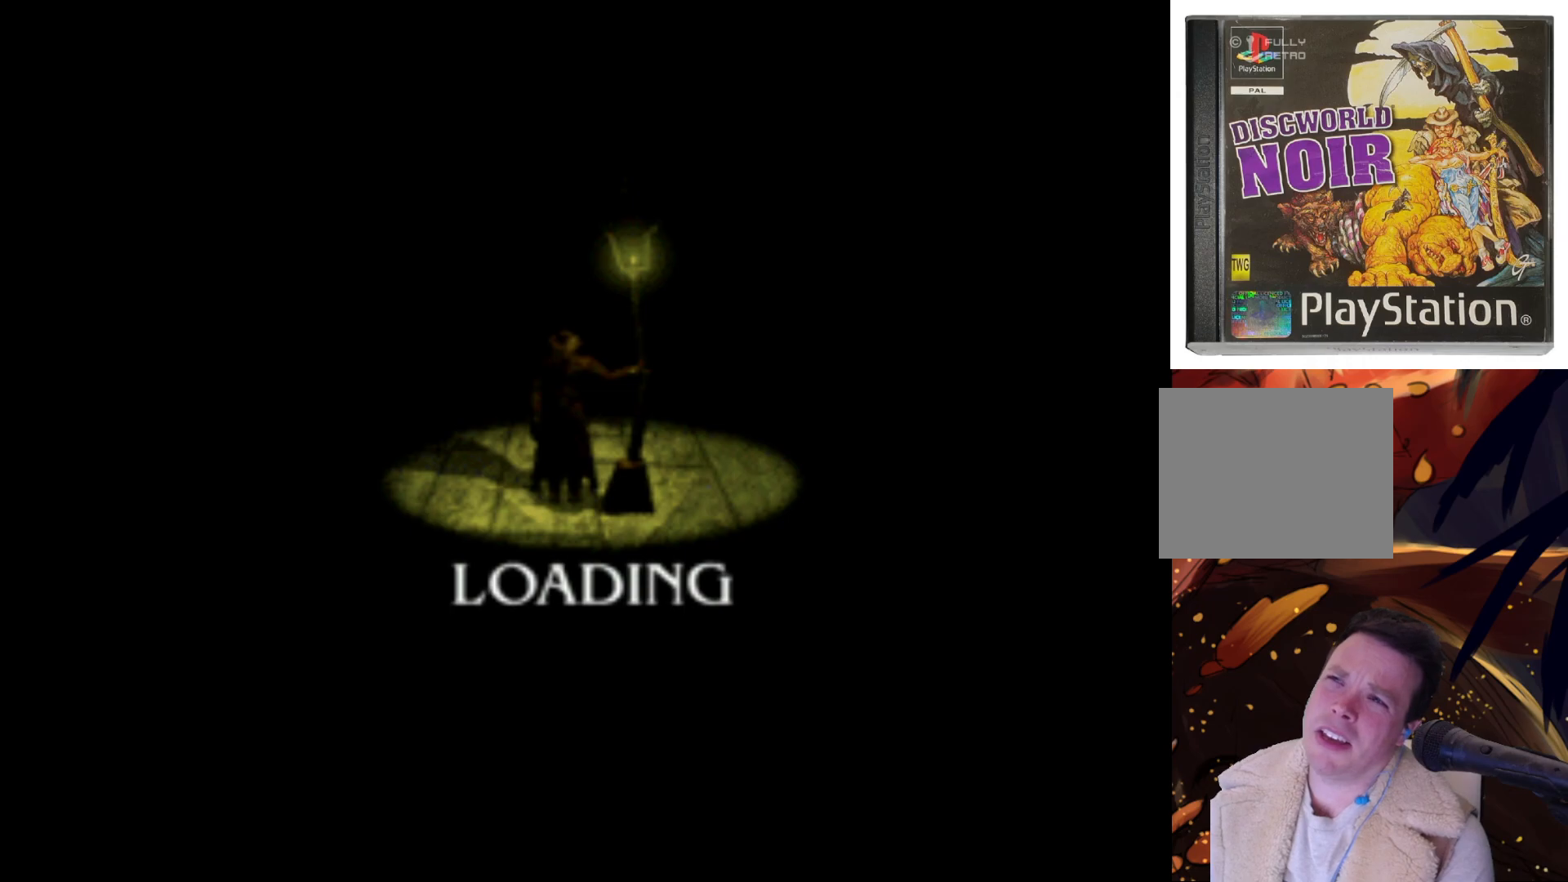
{"buttons": [], "left_stick": "center", "right_stick": "center", "events": []}
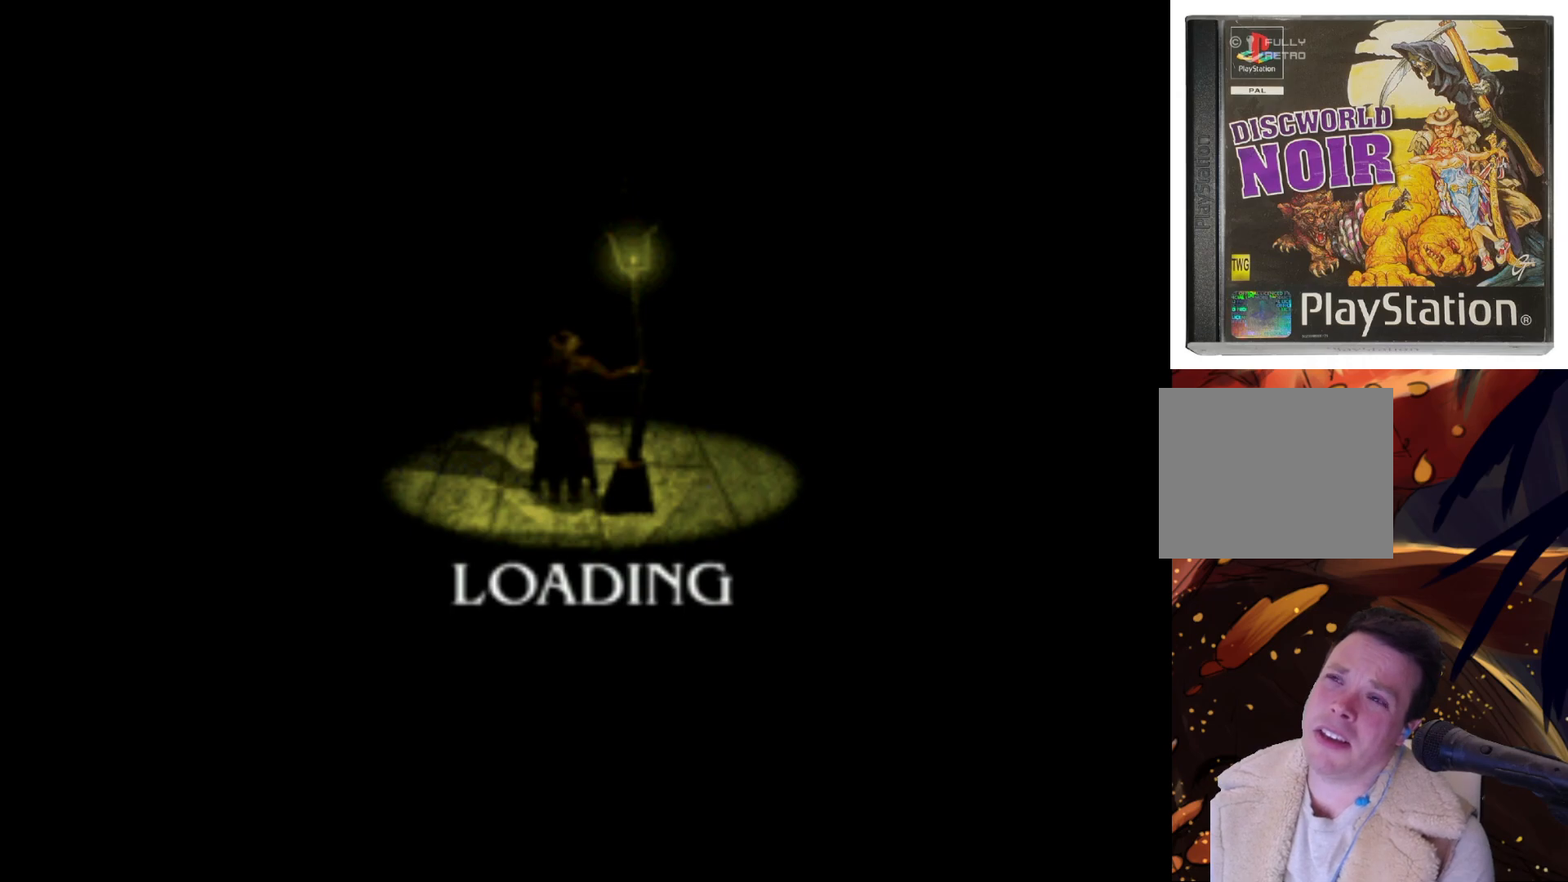
{"buttons": [], "left_stick": "center", "right_stick": "center", "events": []}
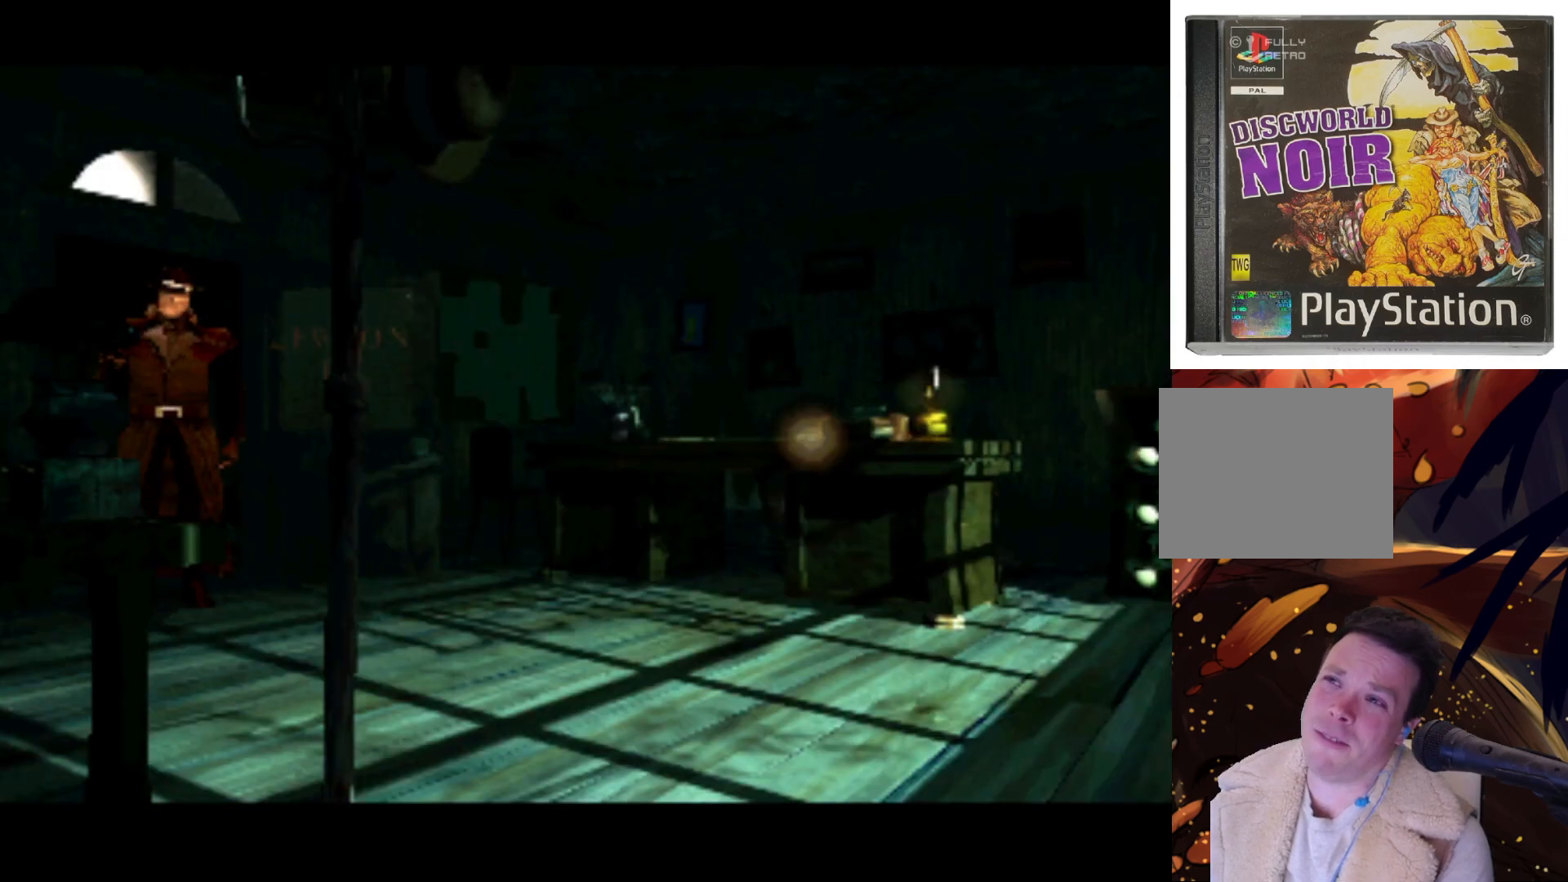
{"buttons": ["DPAD_RIGHT"], "left_stick": "center", "right_stick": "center", "events": [[317, "DPAD_RIGHT", "down"]]}
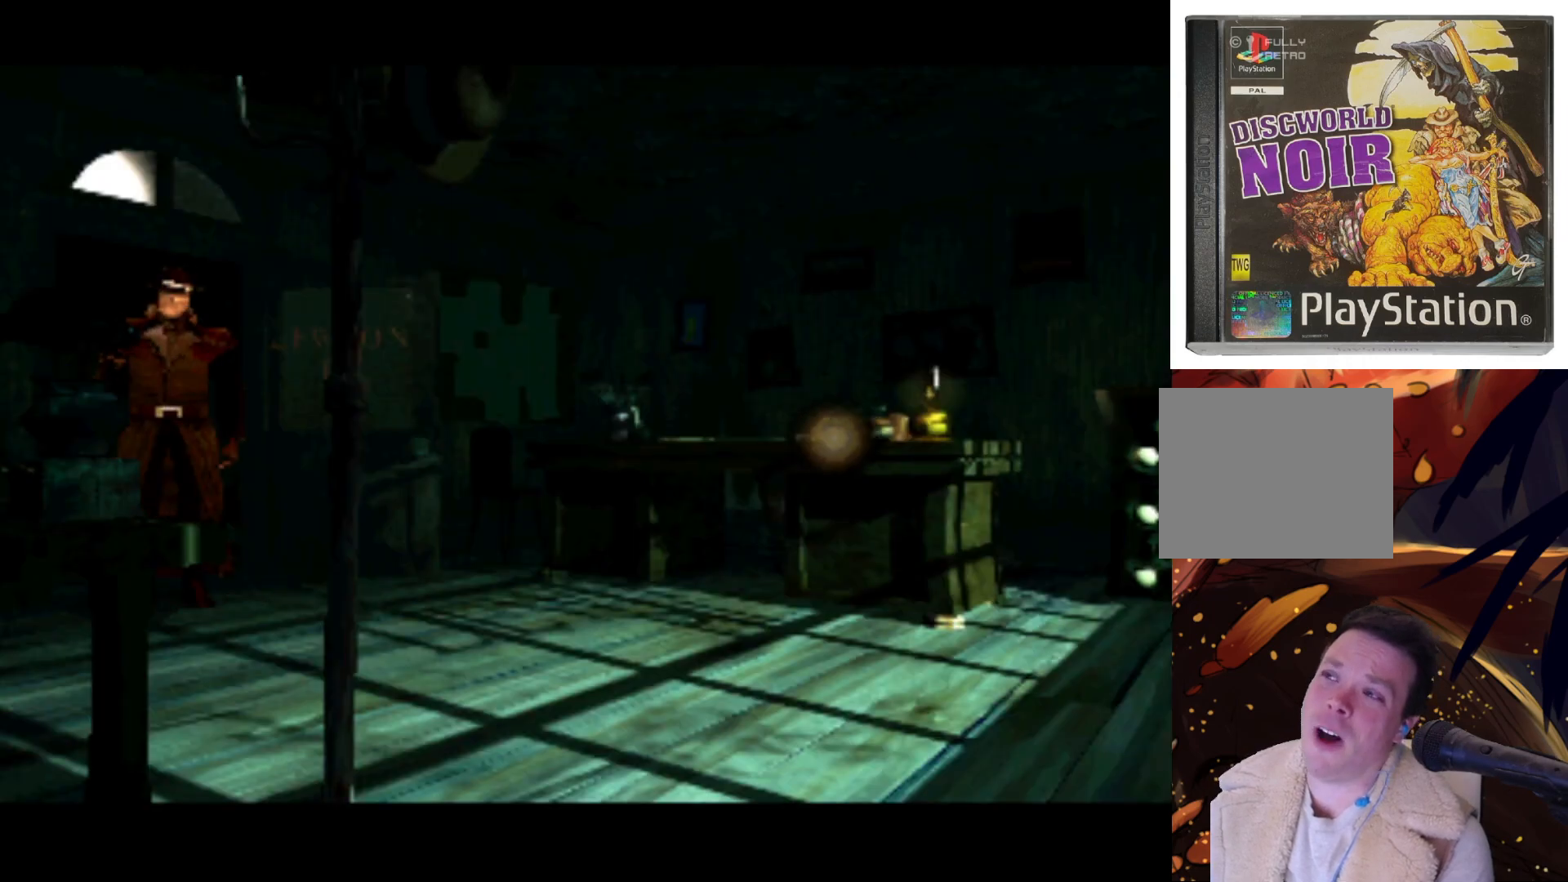
{"buttons": ["DPAD_LEFT"], "left_stick": "center", "right_stick": "center", "events": [[17, "DPAD_UP", "down"], [50, "DPAD_RIGHT", "up"], [183, "DPAD_RIGHT", "down"], [250, "DPAD_RIGHT", "up"], [250, "DPAD_UP", "up"], [450, "DPAD_LEFT", "down"]]}
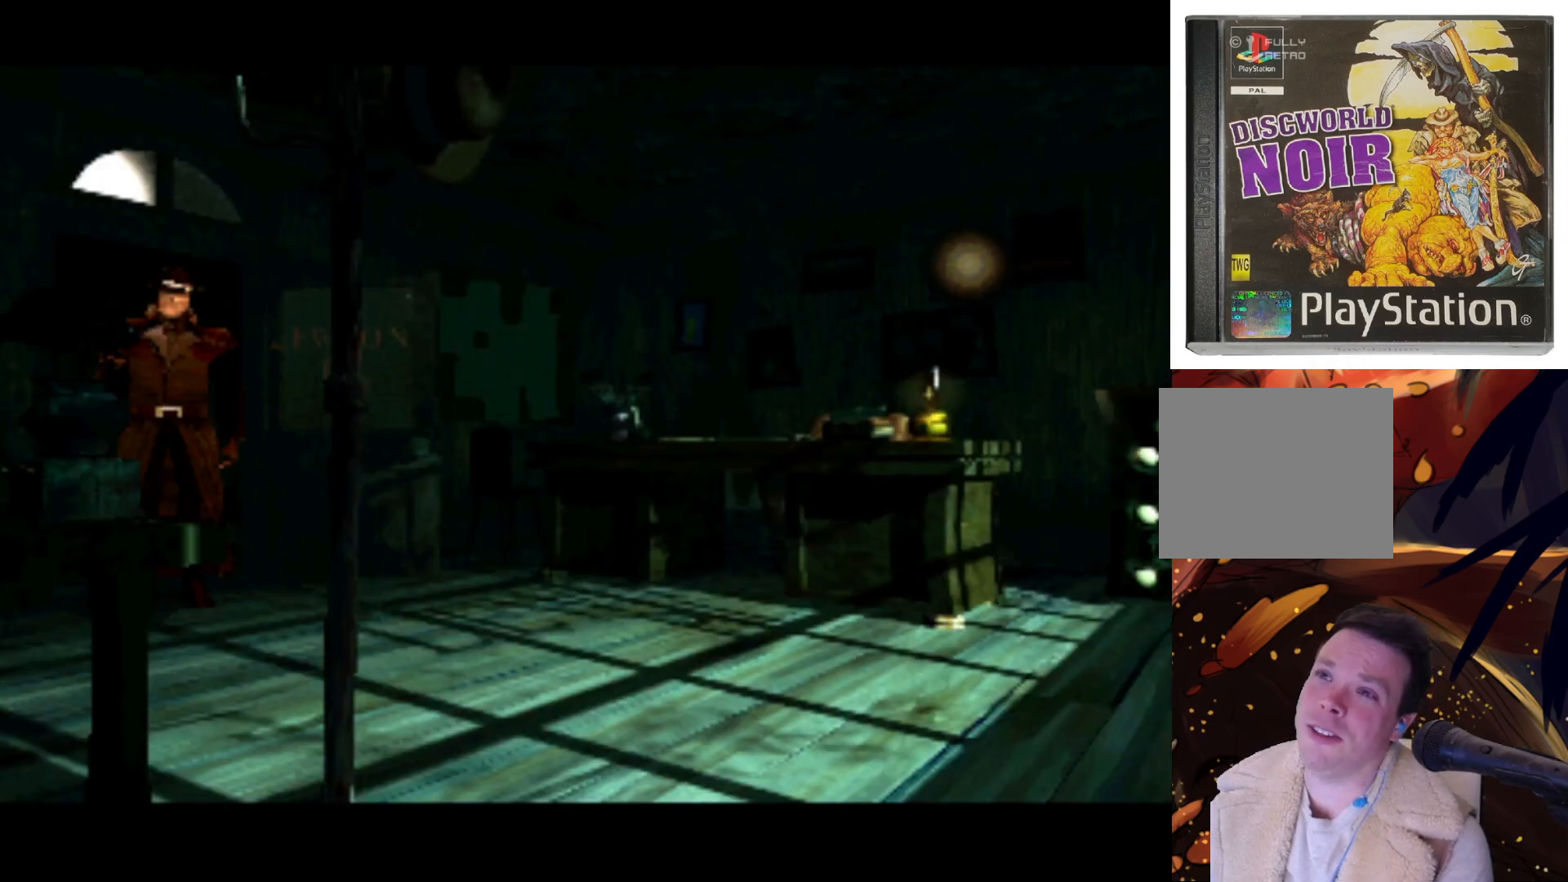
{"buttons": [], "left_stick": "center", "right_stick": "center", "events": [[83, "DPAD_UP", "down"], [283, "DPAD_LEFT", "up"], [350, "DPAD_UP", "up"]]}
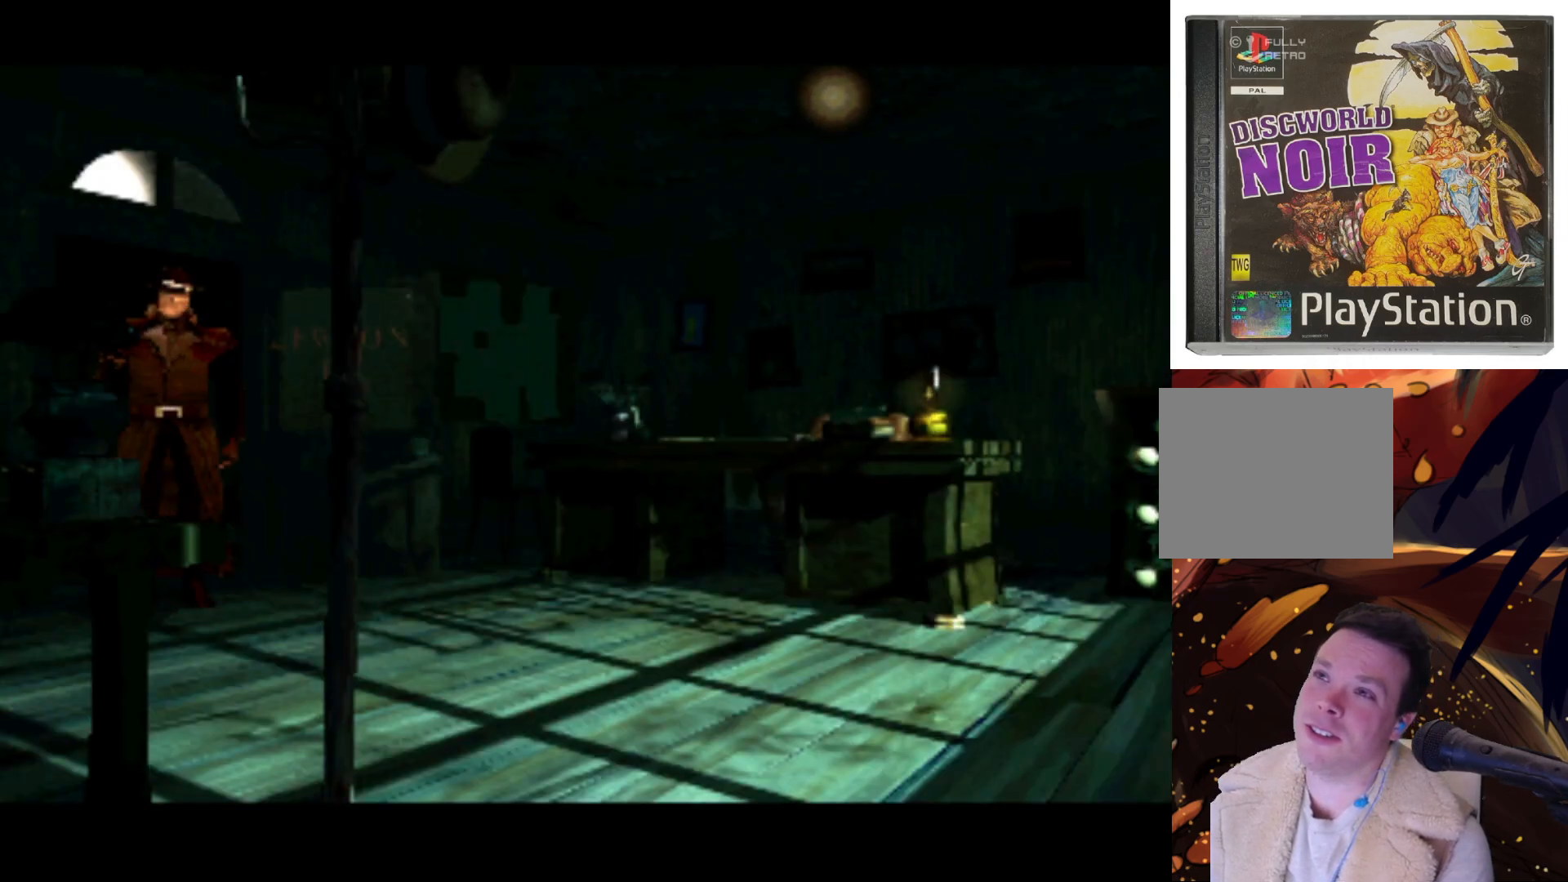
{"buttons": ["R1"], "left_stick": "center", "right_stick": "center", "events": [[50, "DPAD_DOWN", "down"], [83, "DPAD_LEFT", "down"], [217, "DPAD_LEFT", "up"], [317, "R1", "down"], [417, "DPAD_DOWN", "up"]]}
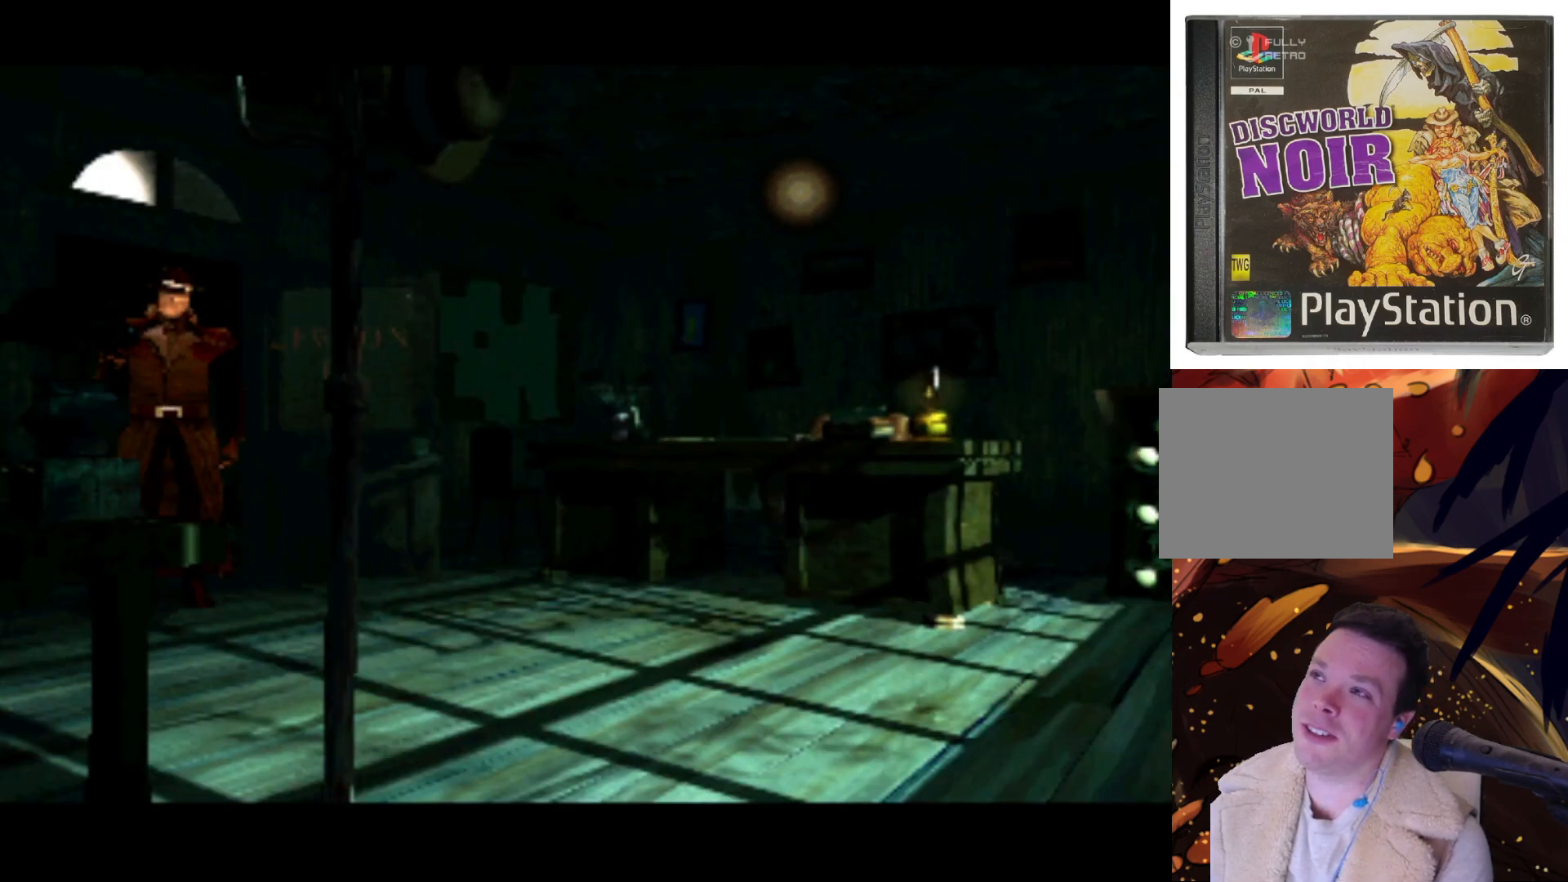
{"buttons": [], "left_stick": "center", "right_stick": "center", "events": [[17, "R1", "up"], [283, "R2", "down"], [483, "R2", "up"]]}
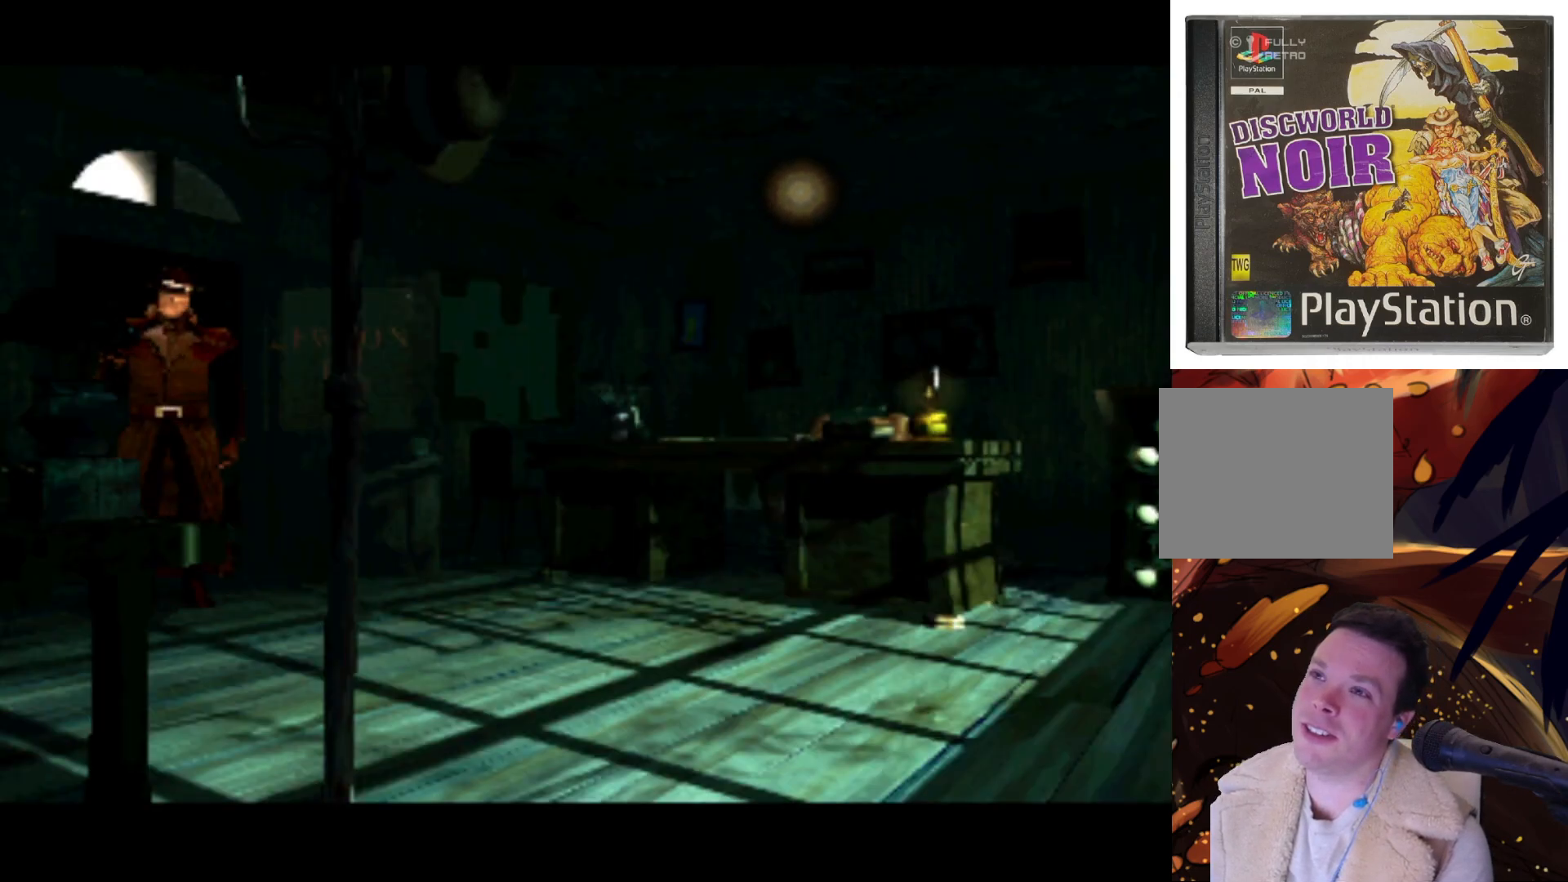
{"buttons": ["L1"], "left_stick": "center", "right_stick": "center", "events": [[417, "L1", "down"]]}
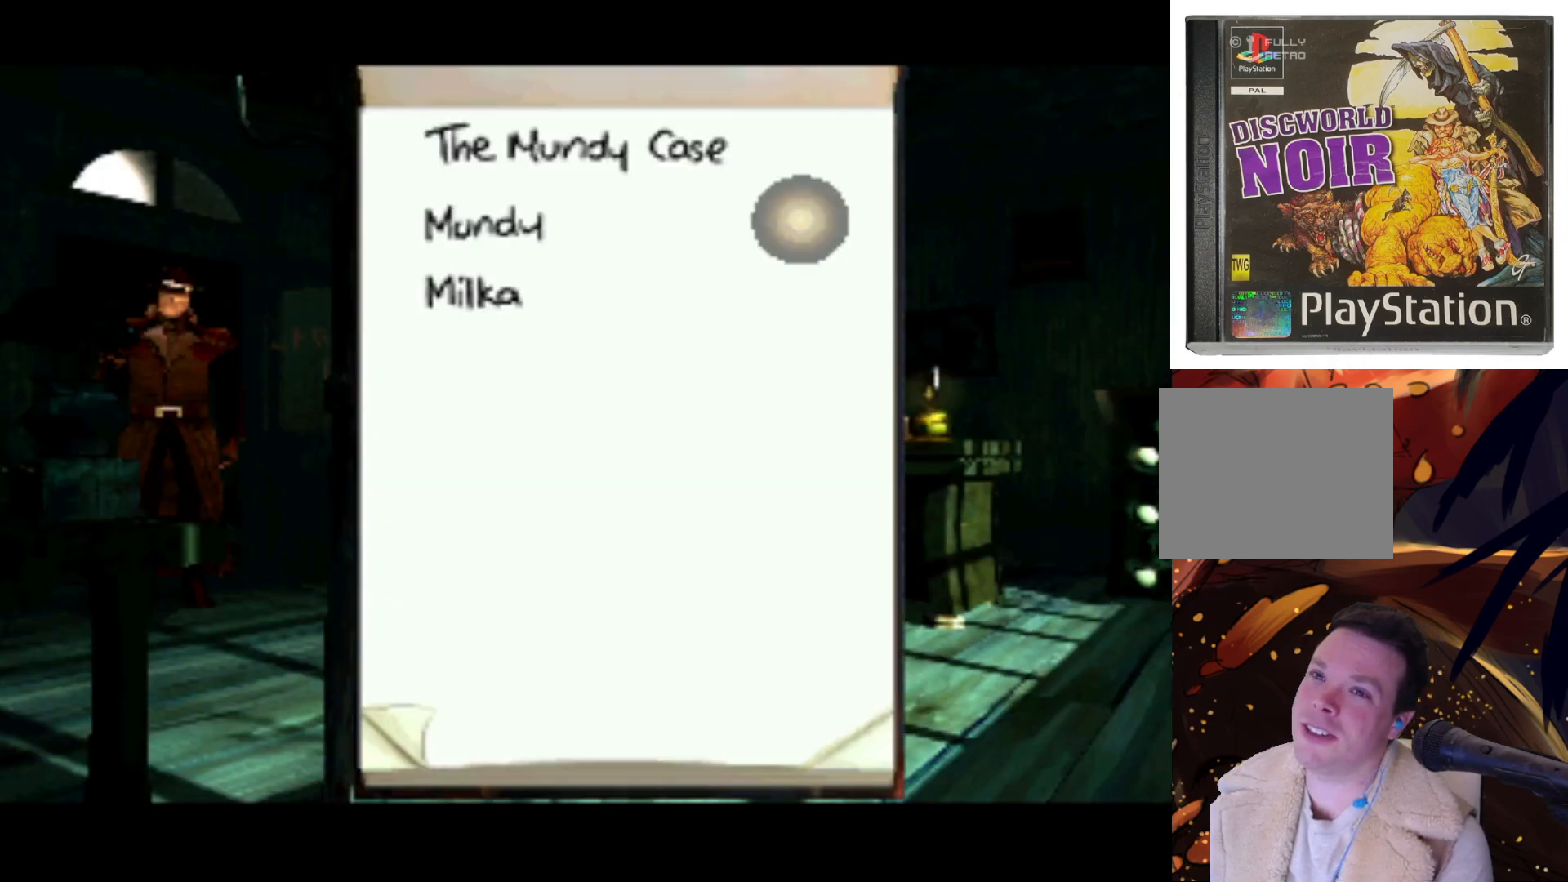
{"buttons": [], "left_stick": "center", "right_stick": "center", "events": [[83, "L1", "up"]]}
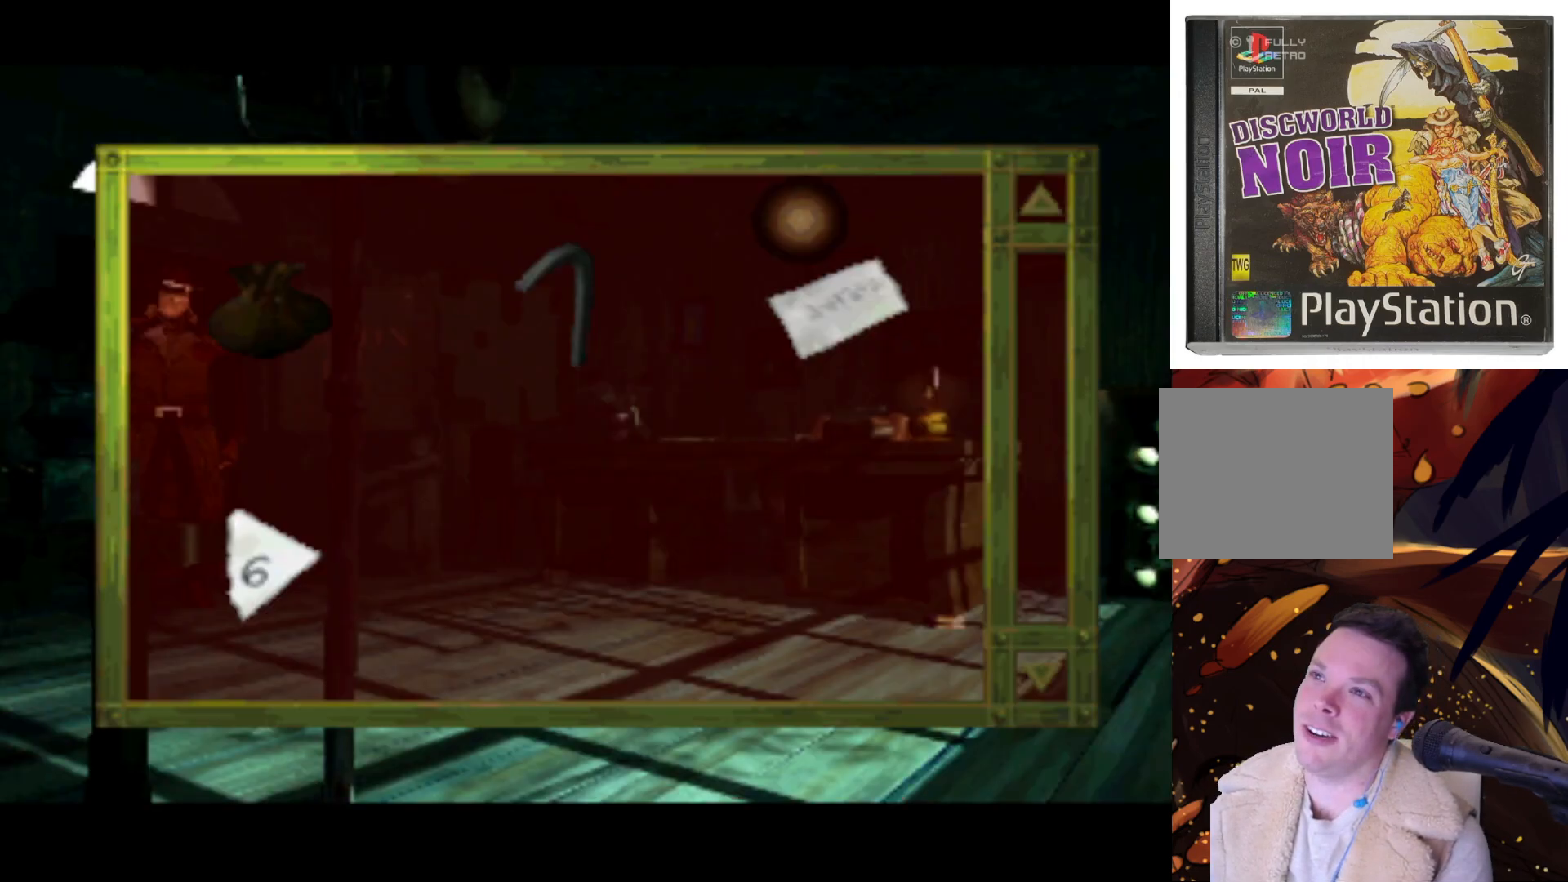
{"buttons": [], "left_stick": "center", "right_stick": "center", "events": [[217, "DPAD_LEFT", "down"], [250, "DPAD_LEFT", "up"]]}
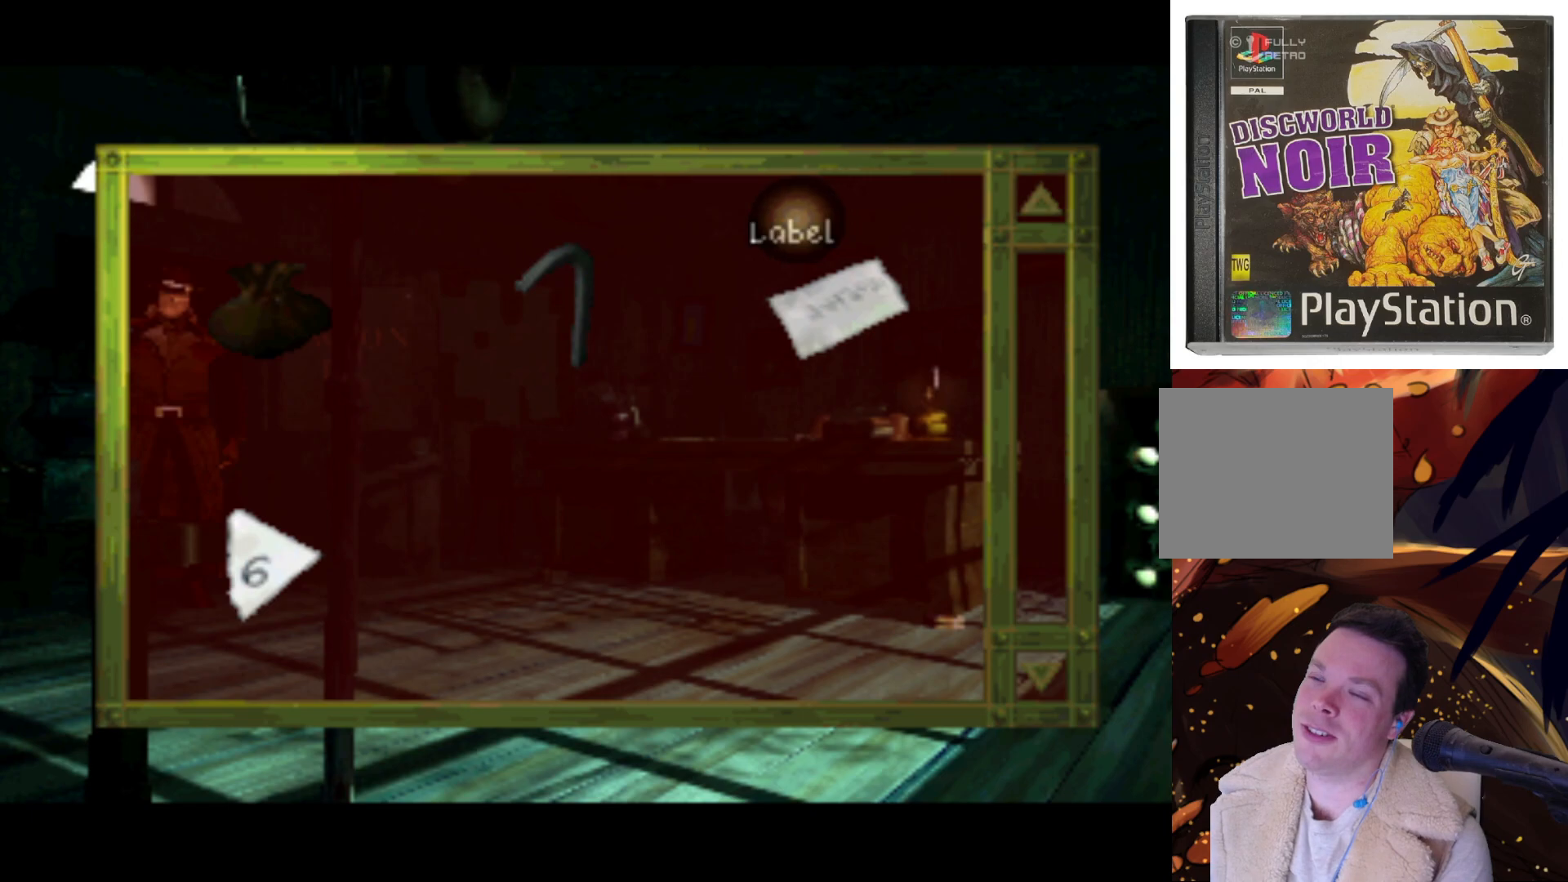
{"buttons": [], "left_stick": "center", "right_stick": "center", "events": [[150, "DPAD_DOWN", "down"], [283, "DPAD_RIGHT", "down"], [317, "DPAD_RIGHT", "up"], [350, "DPAD_DOWN", "up"]]}